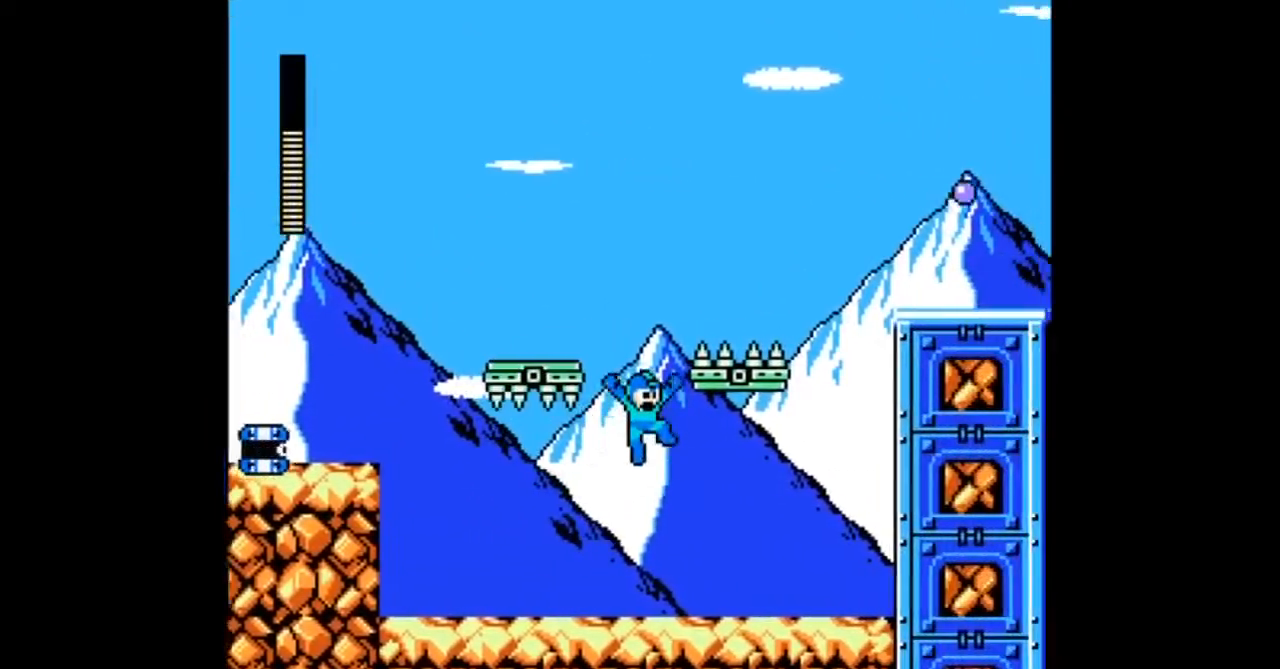
Gameplay with a controller; each line is a JSON object with the inputs held at the frame after it. "events" lists button and stick changes between this image and that frame as [ms after this image, input, new state], when the widget could be followed in between. Not read: L3 R3 START.
{"buttons": ["B", "DPAD_RIGHT"], "events": []}
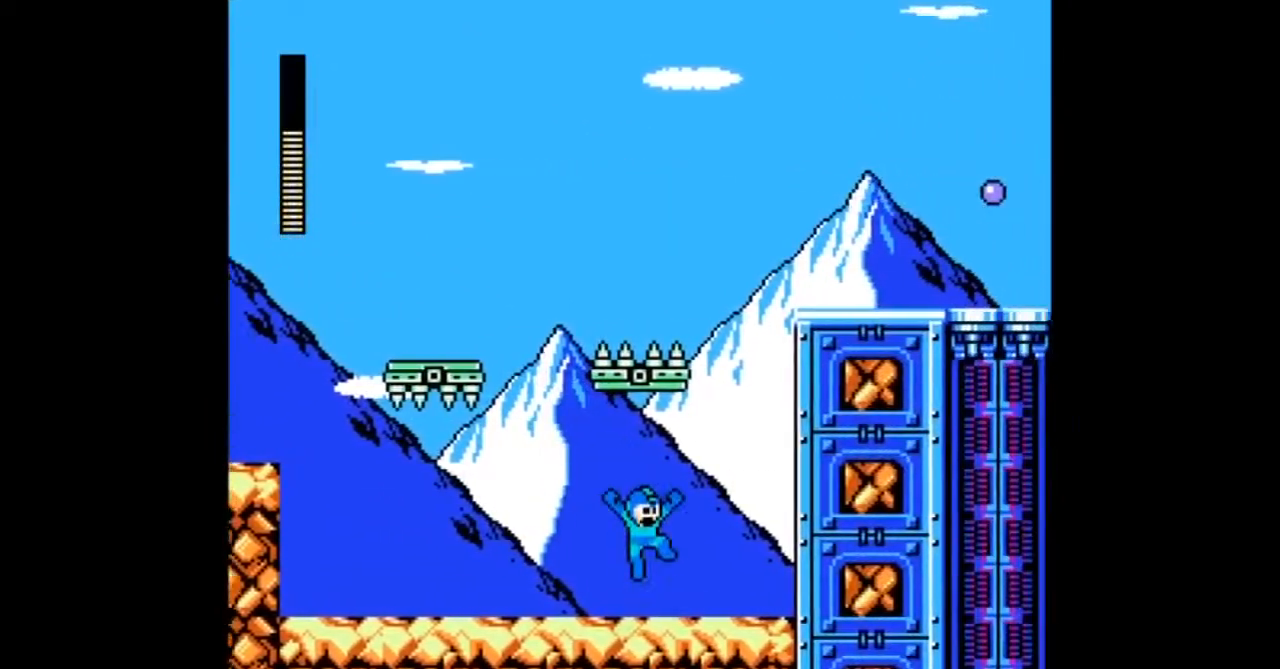
{"buttons": ["DPAD_LEFT"], "events": [[34, "DPAD_LEFT", "down"], [234, "DPAD_RIGHT", "up"], [367, "DPAD_RIGHT", "down"], [434, "DPAD_RIGHT", "up"], [468, "B", "up"]]}
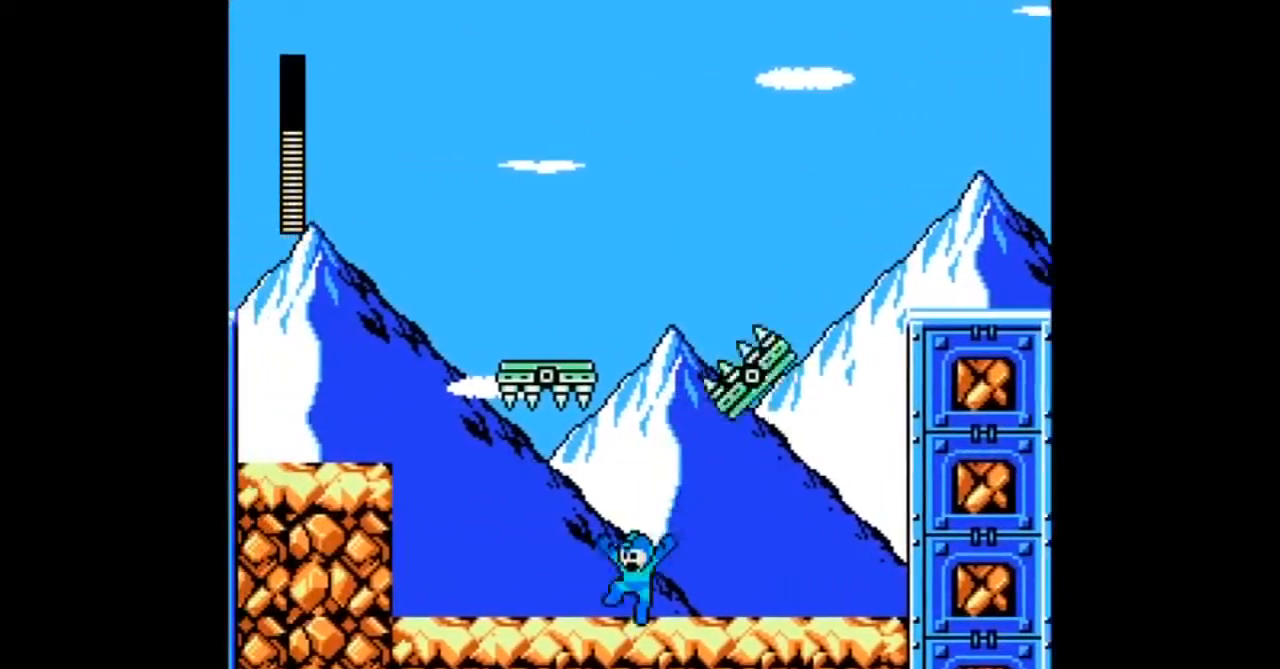
{"buttons": ["DPAD_LEFT"]}
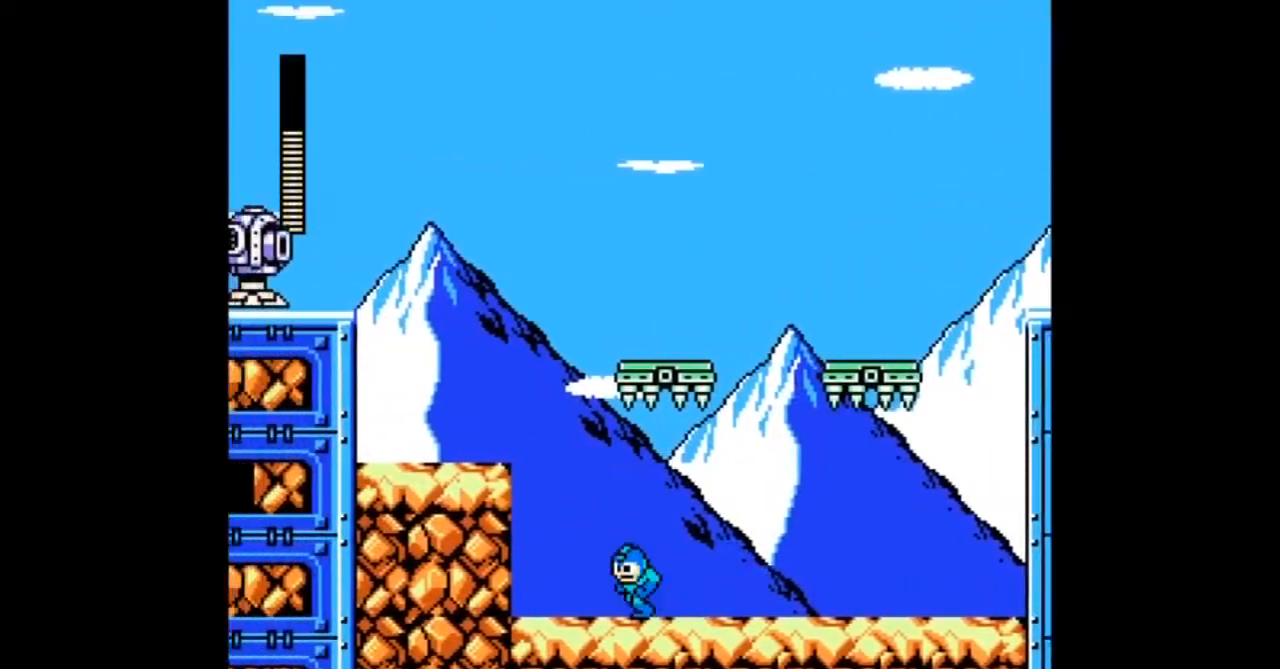
{"buttons": ["B", "DPAD_LEFT"]}
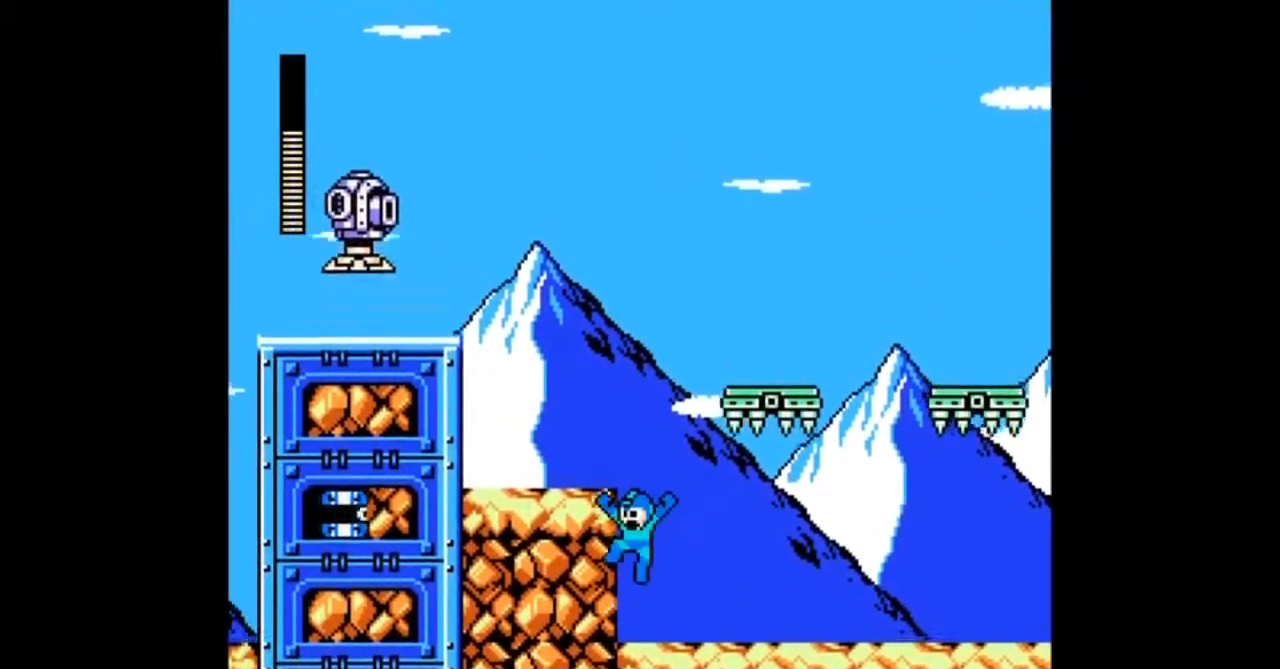
{"buttons": ["B", "DPAD_LEFT"]}
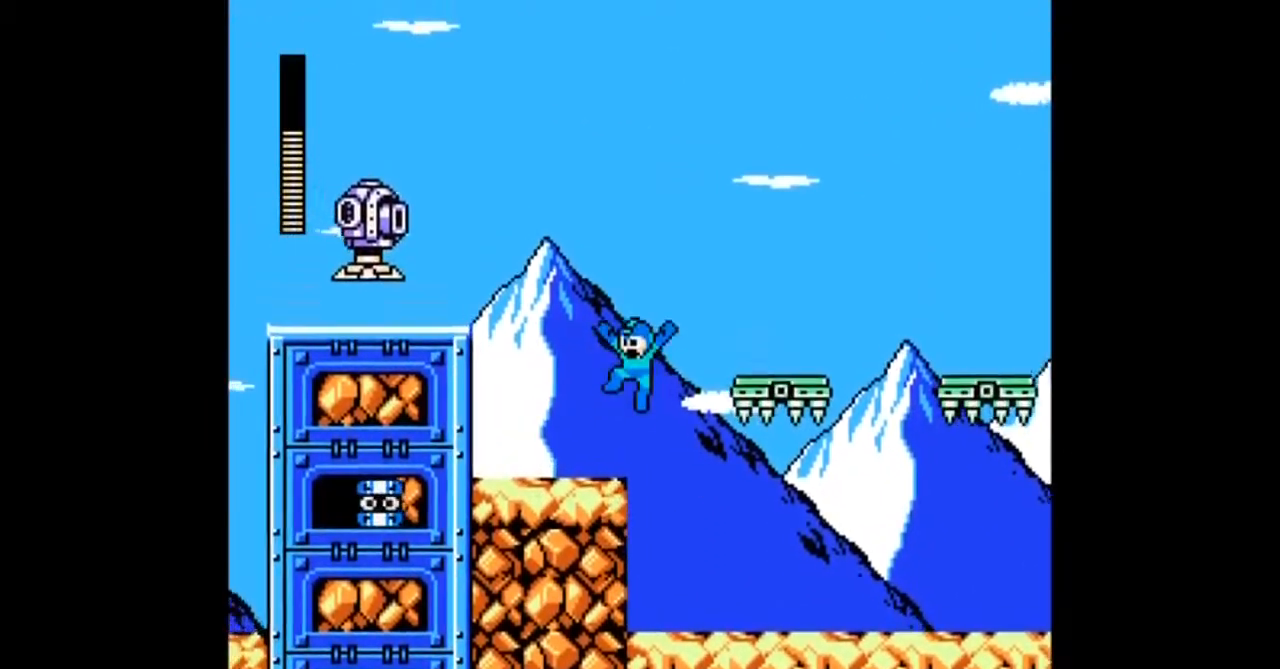
{"buttons": ["B", "DPAD_RIGHT"]}
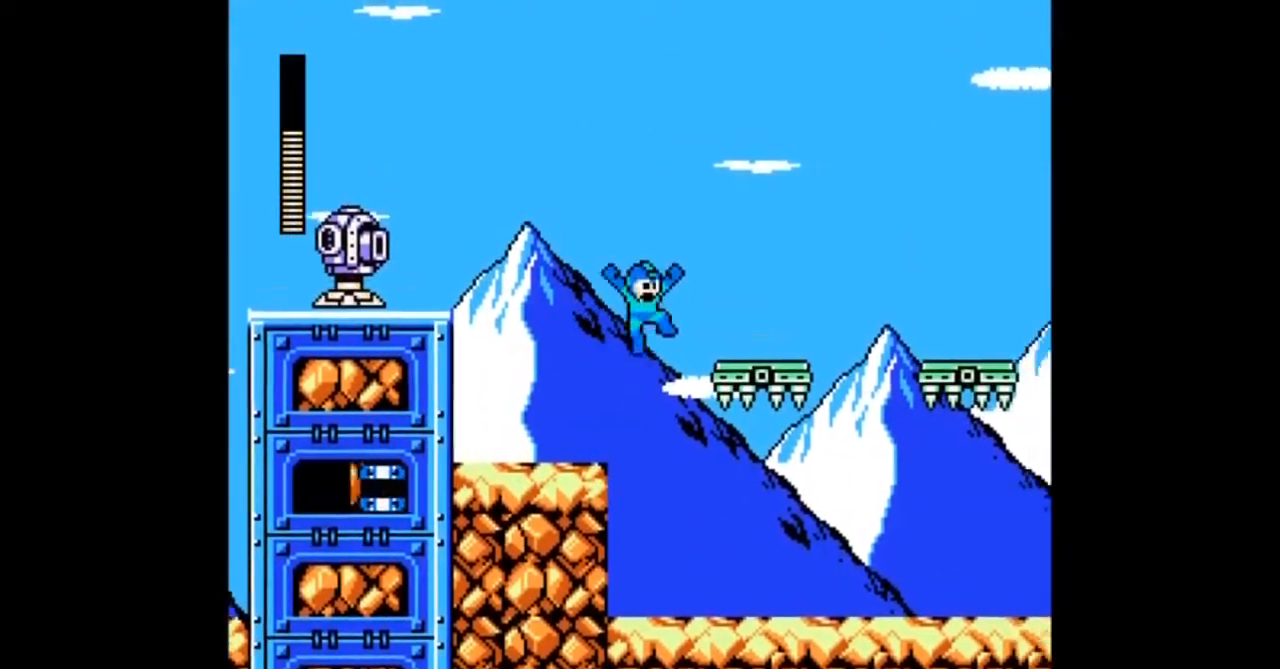
{"buttons": ["B", "DPAD_RIGHT"], "events": []}
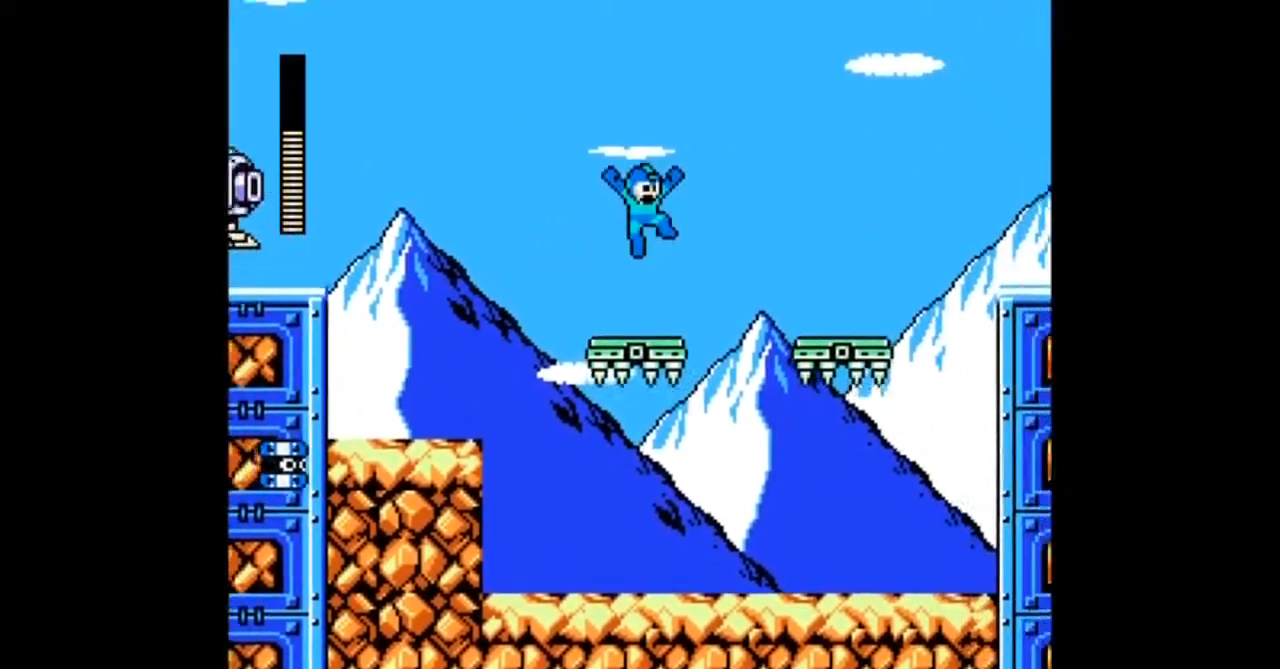
{"buttons": ["DPAD_RIGHT"], "events": [[468, "B", "up"]]}
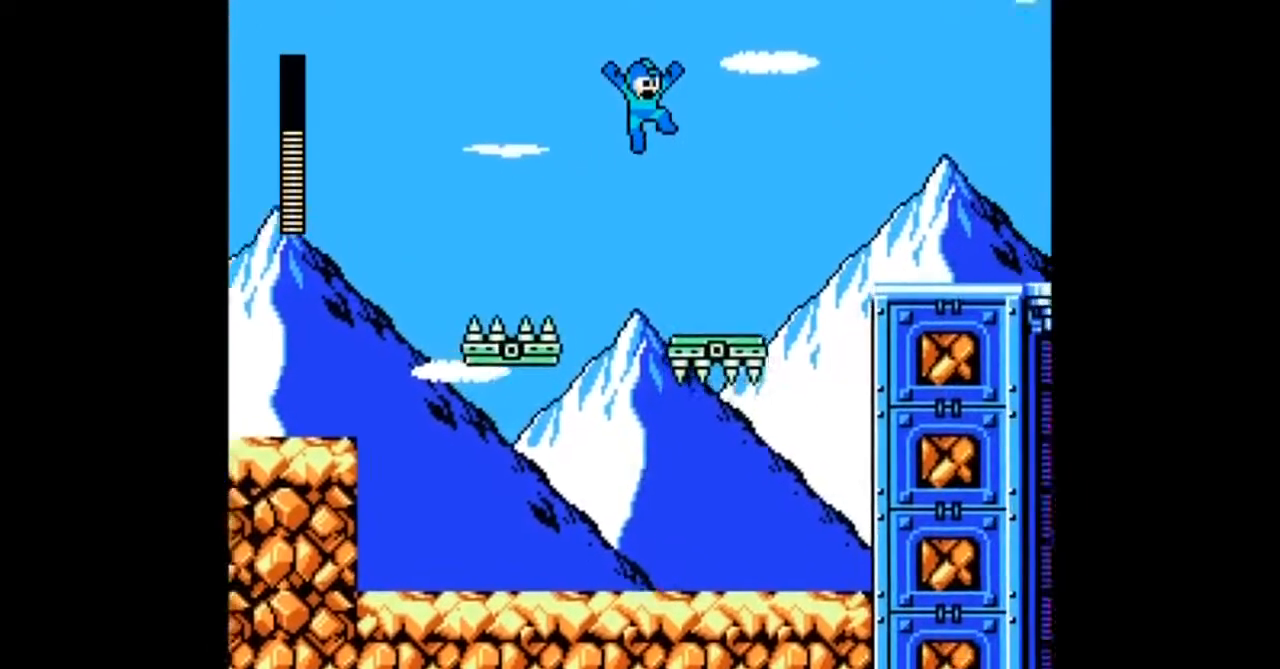
{"buttons": ["B", "DPAD_RIGHT"], "events": [[467, "B", "down"]]}